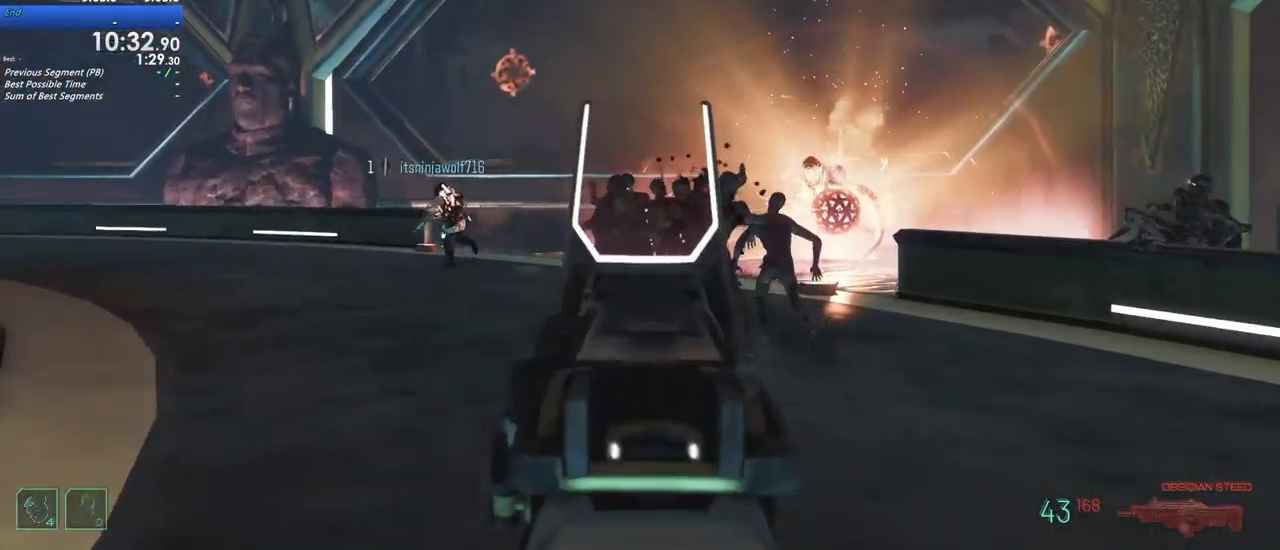
Gameplay with keyboard and mouse; each line is a JSON object with the keys held at the frame after it. "events" lists presses ("down") and releases ("up") of "1", "2", "3", "4", "5", "a", "alt", "c", "caps_lock", "ctrl", "d", "e", "f", "g", "q", "r", "s", "shift", "t", "tab", "v", "w", "x" and "z" between this image and that frame as [ms after this image, input, new state], when the widget could be followed in between. No other keys are recorded. Mouse buttons are not recorded. Not read: mouse_move.
{"keys": ["w"], "events": []}
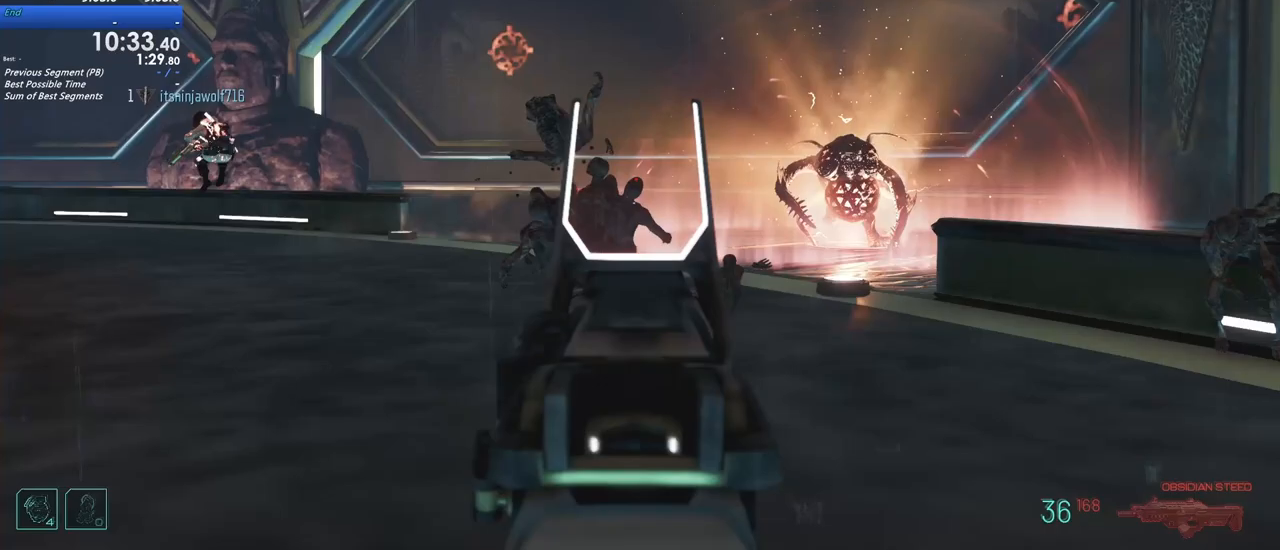
{"keys": ["a", "shift", "w"], "events": [[83, "a", "down"], [350, "shift", "down"], [383, "r", "down"], [500, "r", "up"]]}
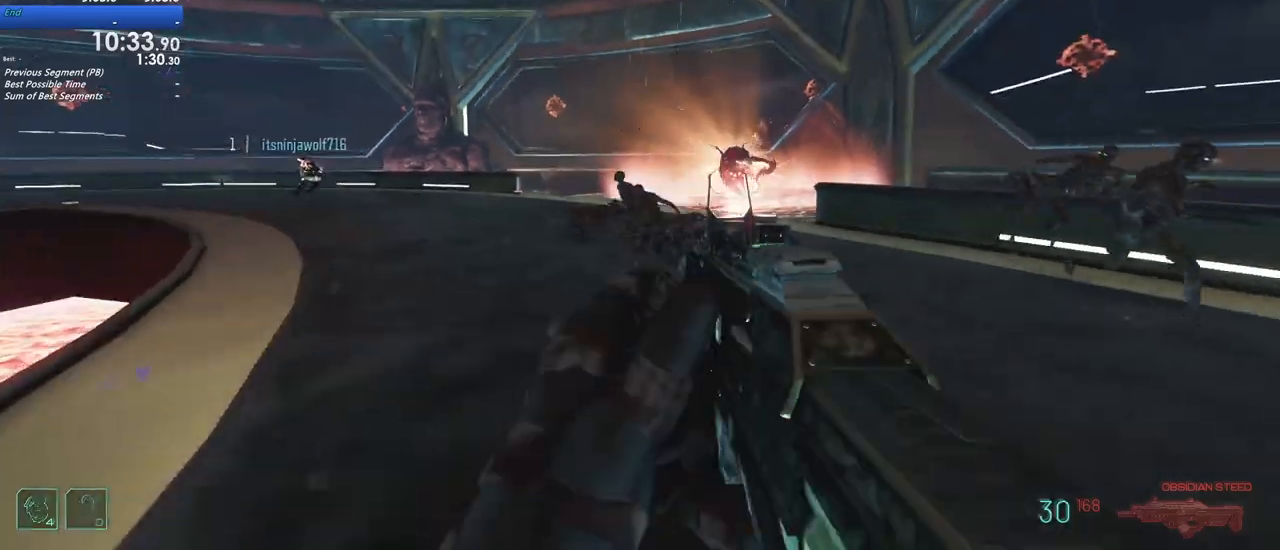
{"keys": ["a"], "events": [[333, "shift", "up"], [467, "w", "up"]]}
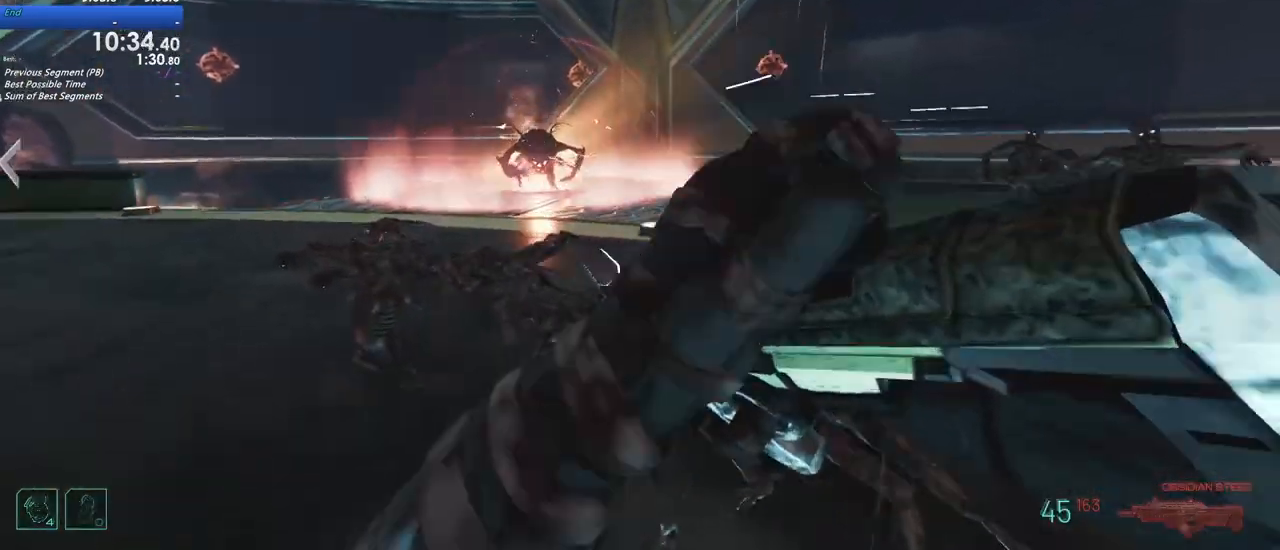
{"keys": ["a", "w"], "events": [[500, "w", "down"]]}
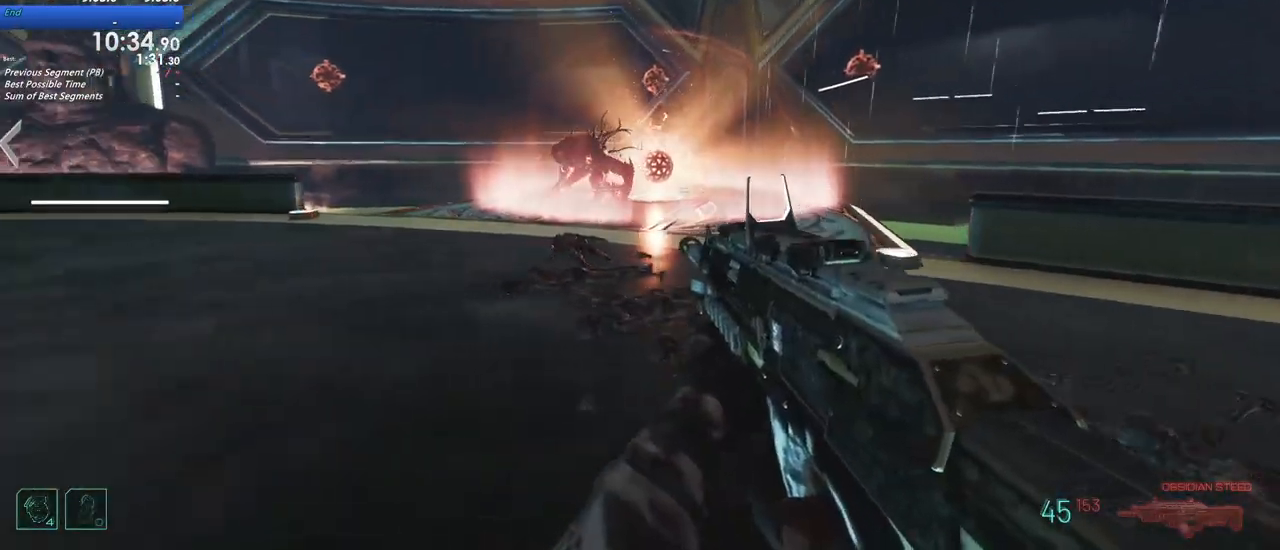
{"keys": ["a"], "events": [[67, "shift", "down"], [400, "shift", "up"], [400, "w", "up"]]}
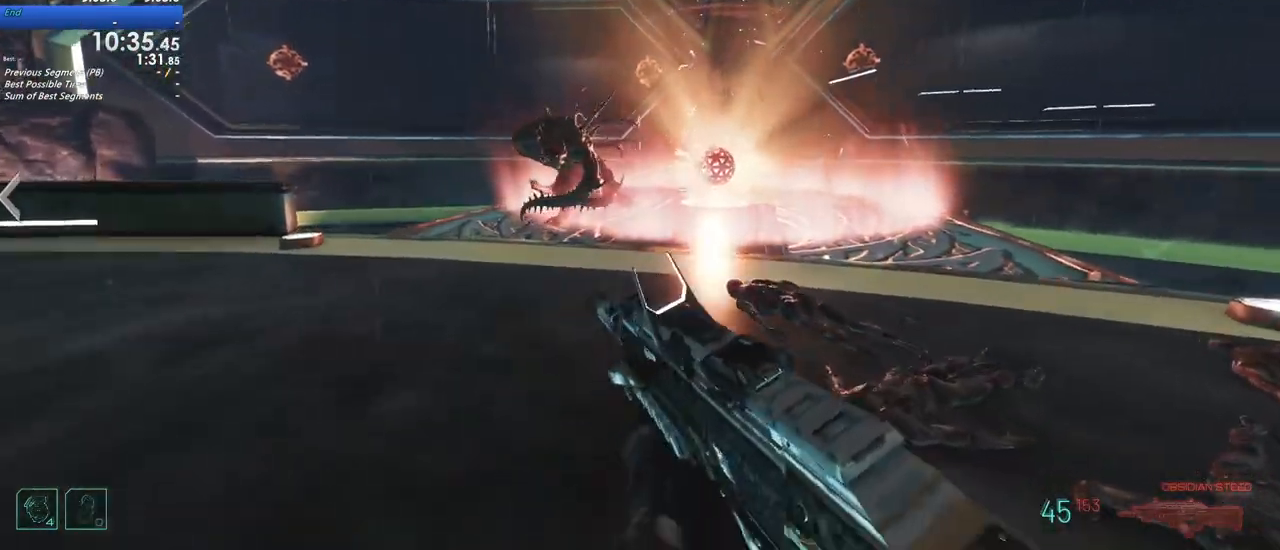
{"keys": ["a", "shift", "w"], "events": [[167, "w", "down"], [217, "shift", "down"]]}
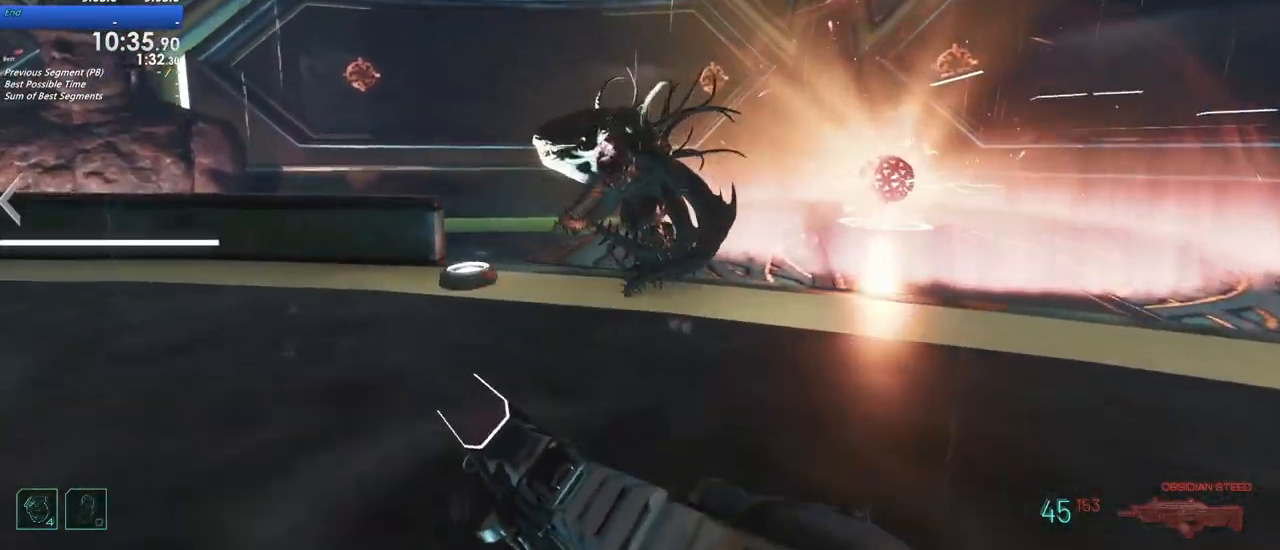
{"keys": ["a"], "events": [[100, "w", "up"], [150, "shift", "up"], [317, "s", "down"], [483, "s", "up"]]}
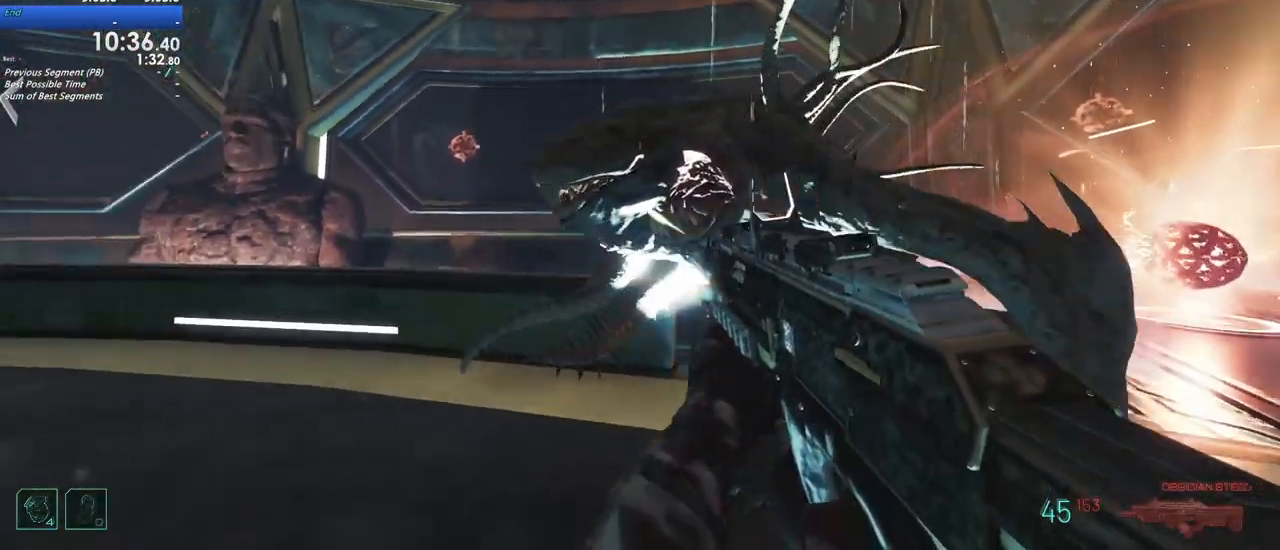
{"keys": ["a", "shift", "w"]}
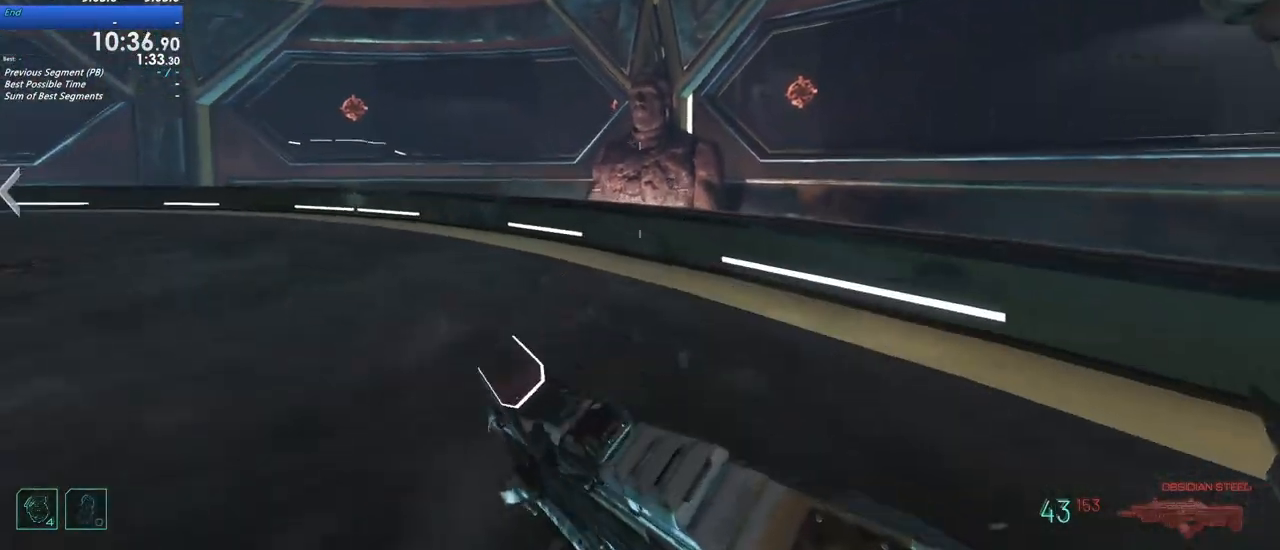
{"keys": ["d", "s"], "events": [[83, "w", "up"], [133, "shift", "up"], [183, "s", "down"], [283, "a", "up"], [467, "d", "down"]]}
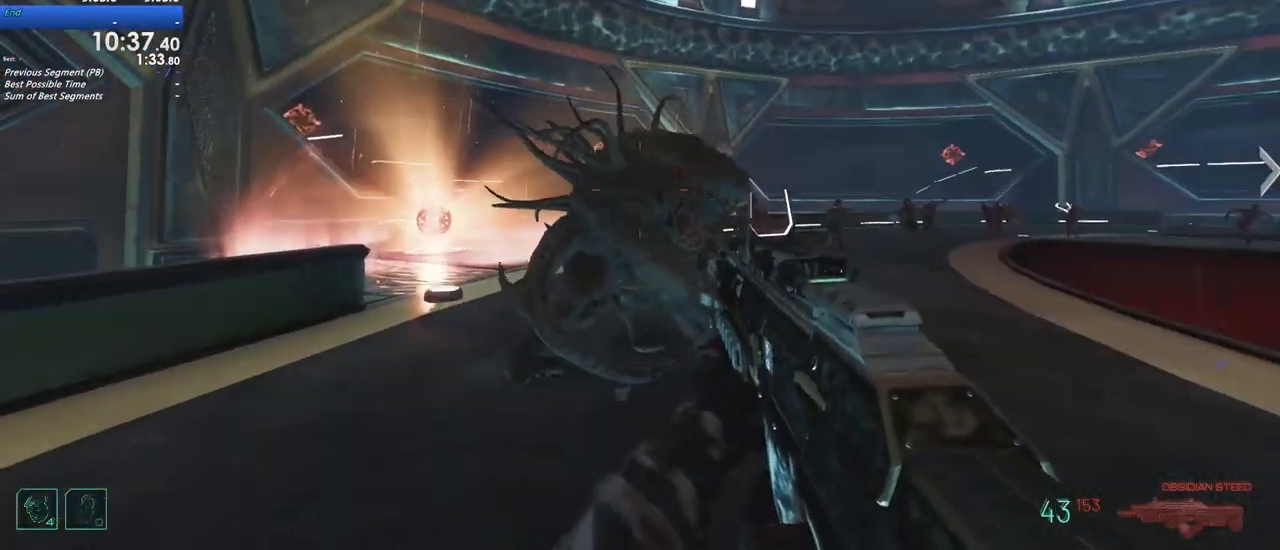
{"keys": [], "events": [[250, "d", "up"], [433, "d", "down"], [483, "d", "up"], [483, "s", "up"]]}
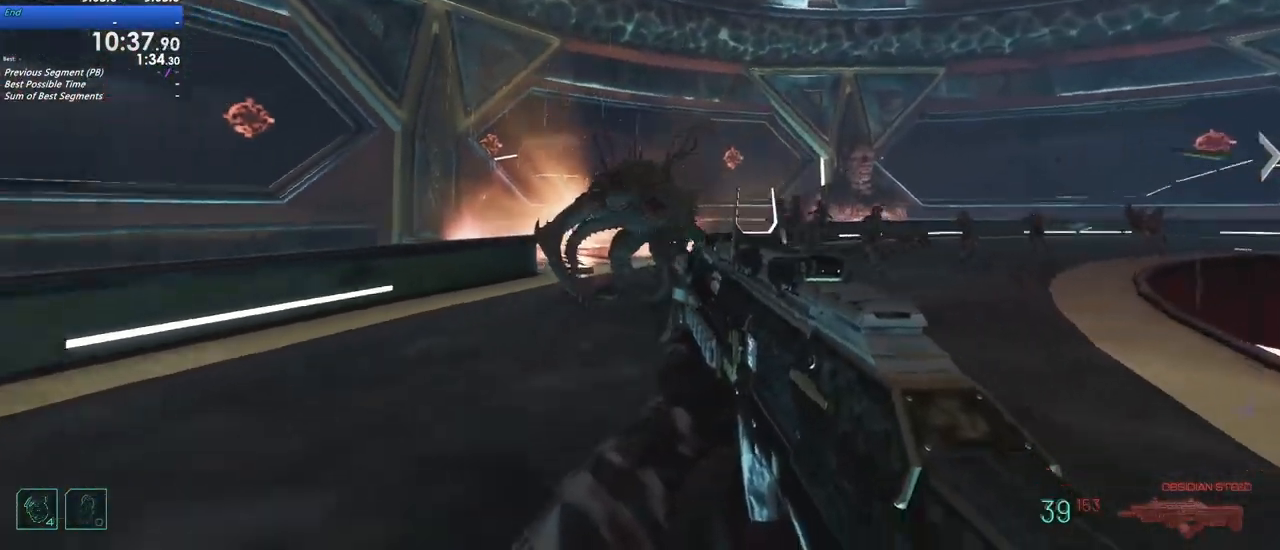
{"keys": ["s"], "events": [[117, "w", "down"], [350, "w", "up"], [500, "s", "down"]]}
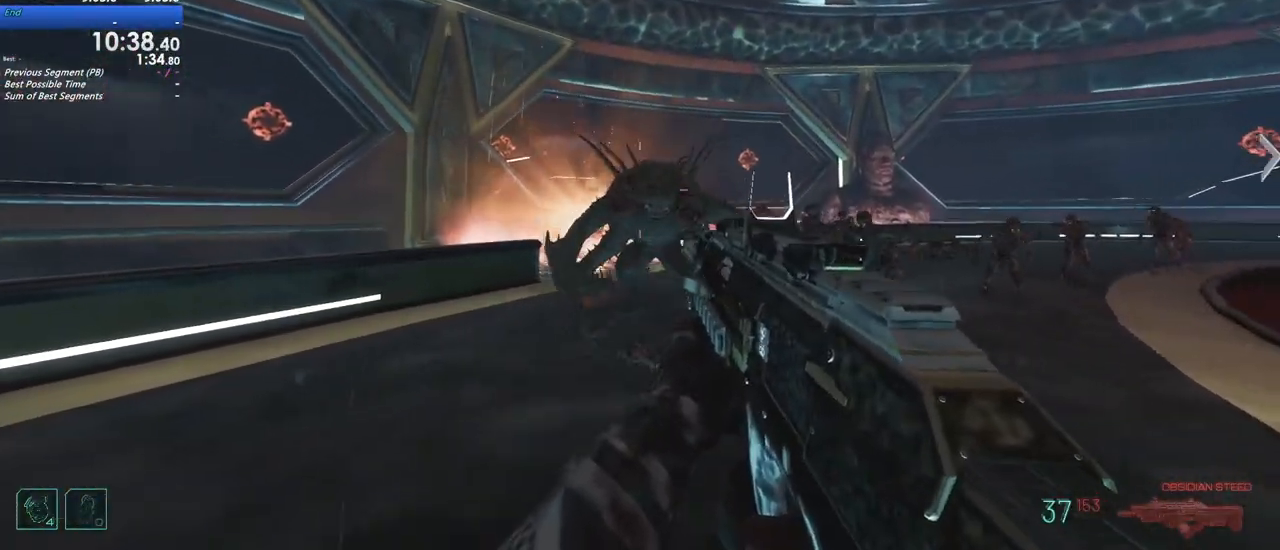
{"keys": ["w"], "events": [[283, "s", "up"], [417, "w", "down"]]}
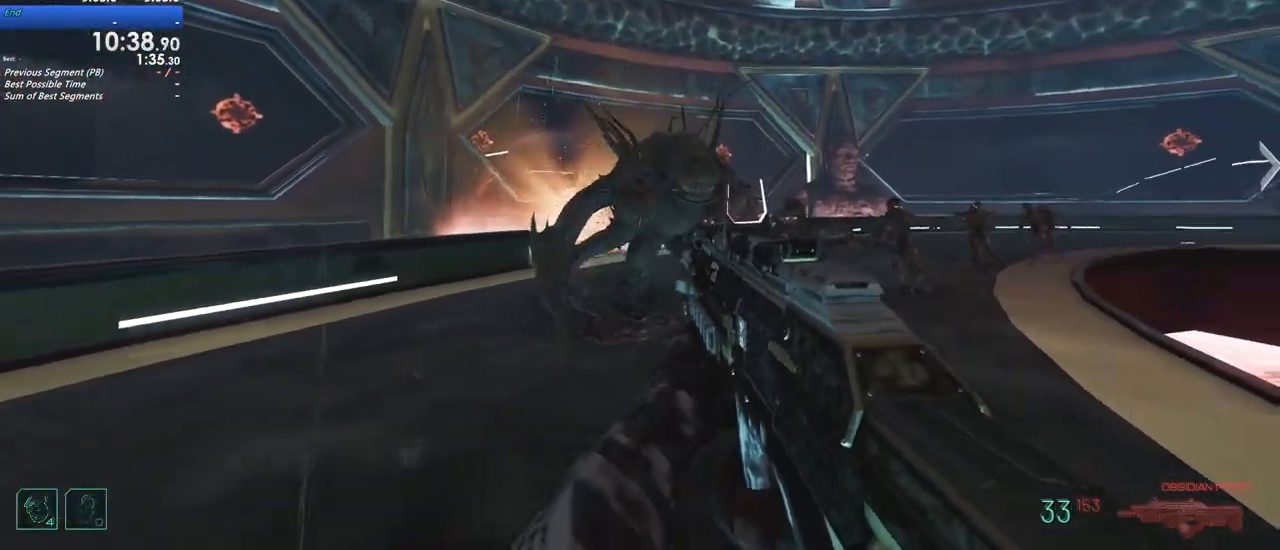
{"keys": ["s"], "events": [[67, "d", "down"], [100, "w", "up"], [300, "s", "down"], [350, "d", "up"]]}
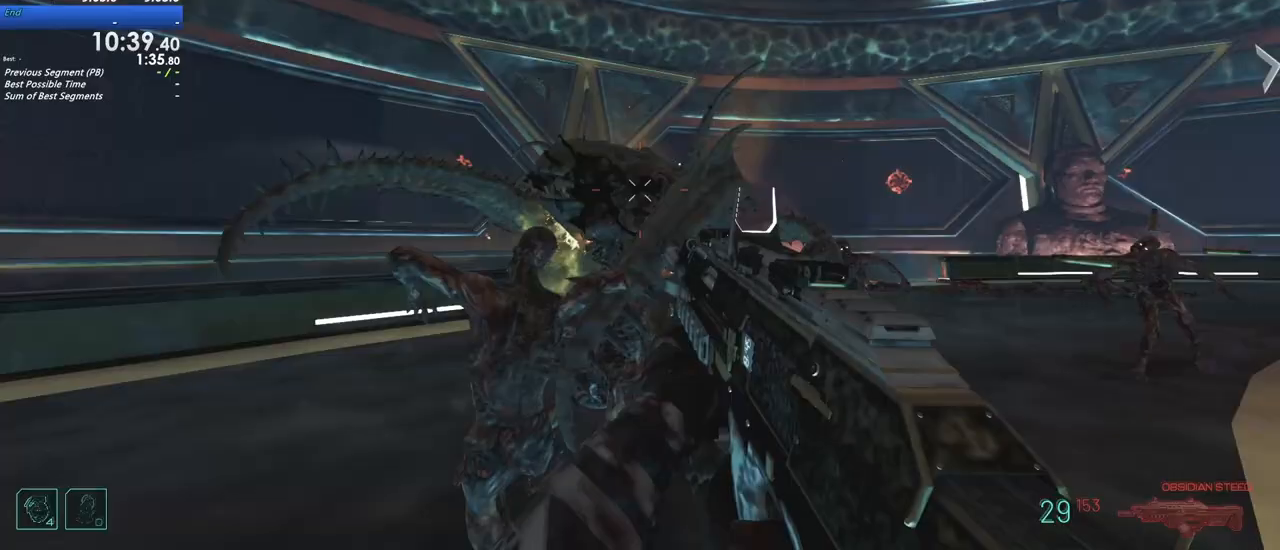
{"keys": ["a"], "events": [[67, "a", "down"], [500, "s", "up"]]}
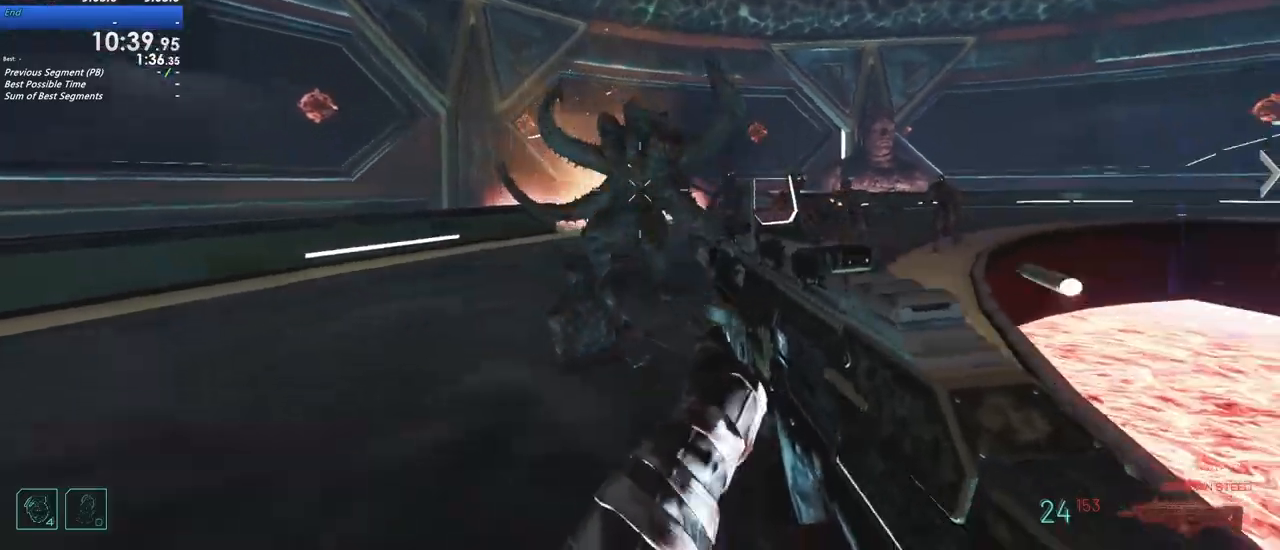
{"keys": ["shift", "w"], "events": [[133, "shift", "down"], [133, "w", "down"], [283, "r", "down"], [333, "a", "up"], [417, "r", "up"]]}
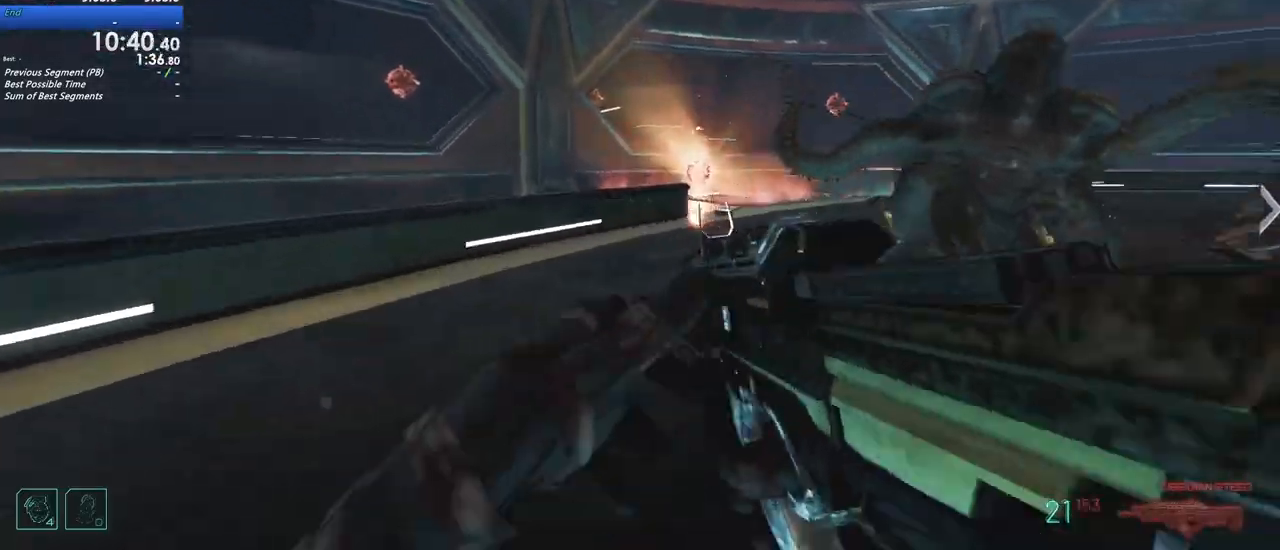
{"keys": ["shift", "w"], "events": [[200, "d", "down"], [483, "d", "up"]]}
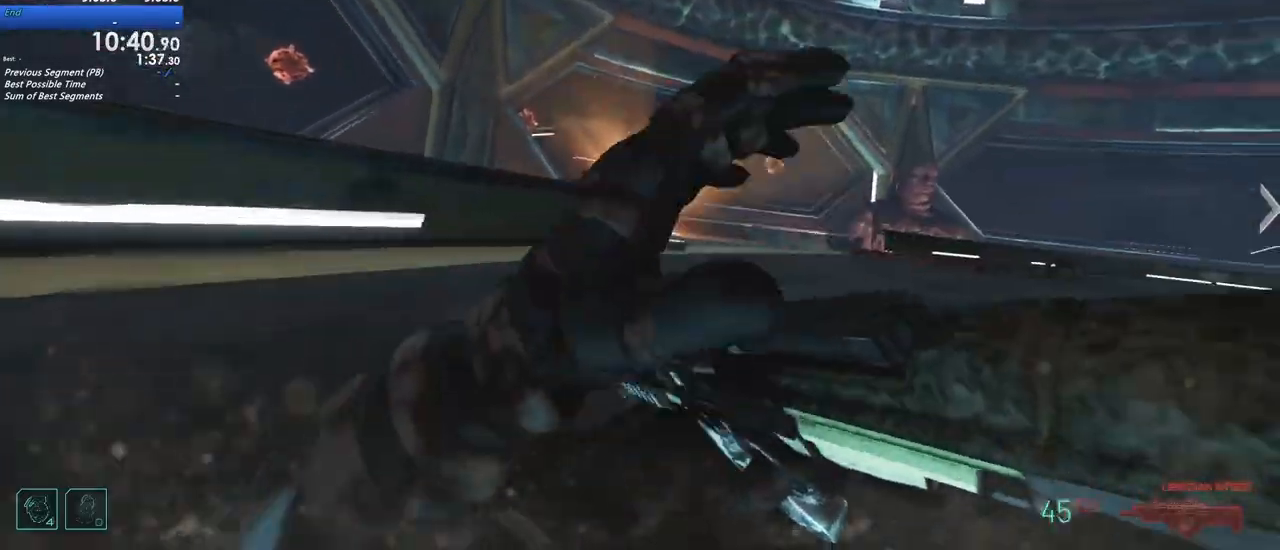
{"keys": ["a", "shift", "w"], "events": [[117, "d", "down"], [367, "d", "up"], [400, "a", "down"]]}
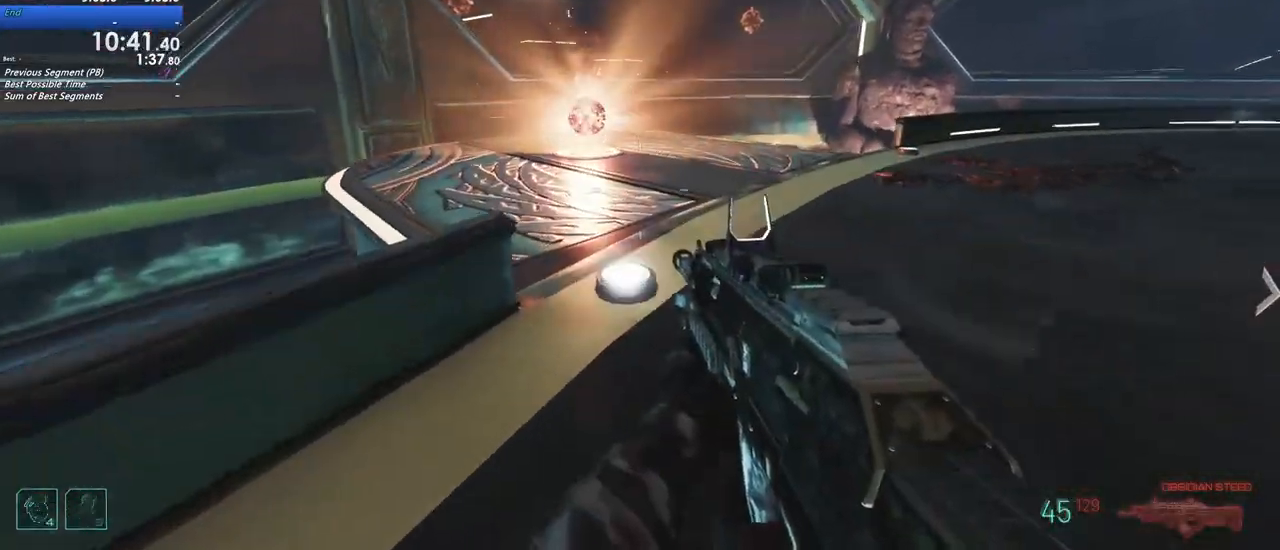
{"keys": ["shift", "w"], "events": [[83, "a", "up"]]}
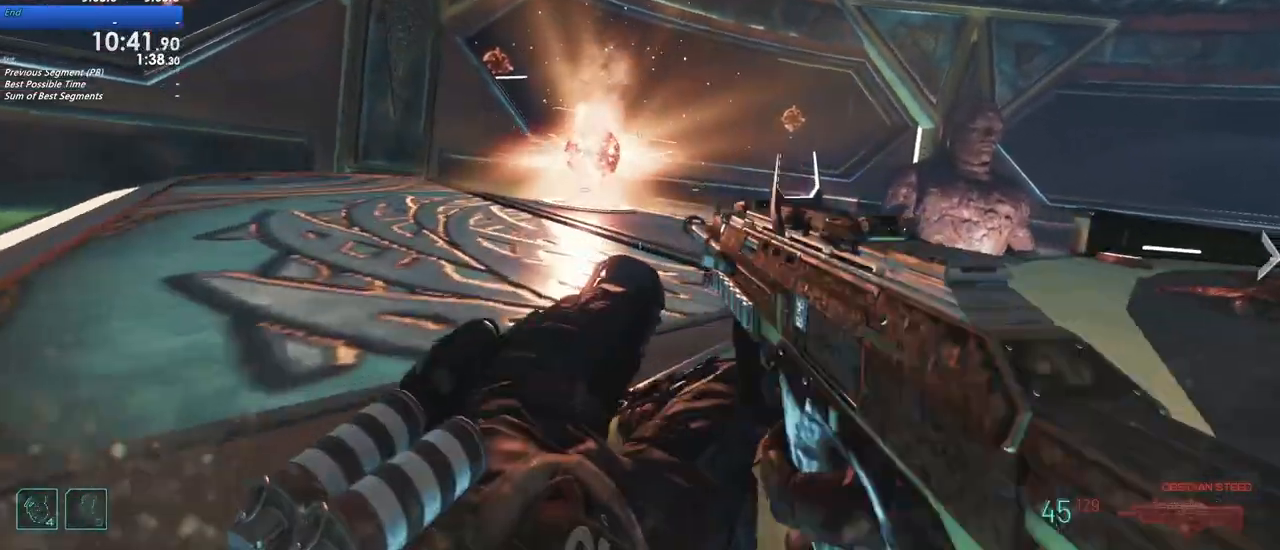
{"keys": ["a", "shift", "w"], "events": [[150, "a", "down"]]}